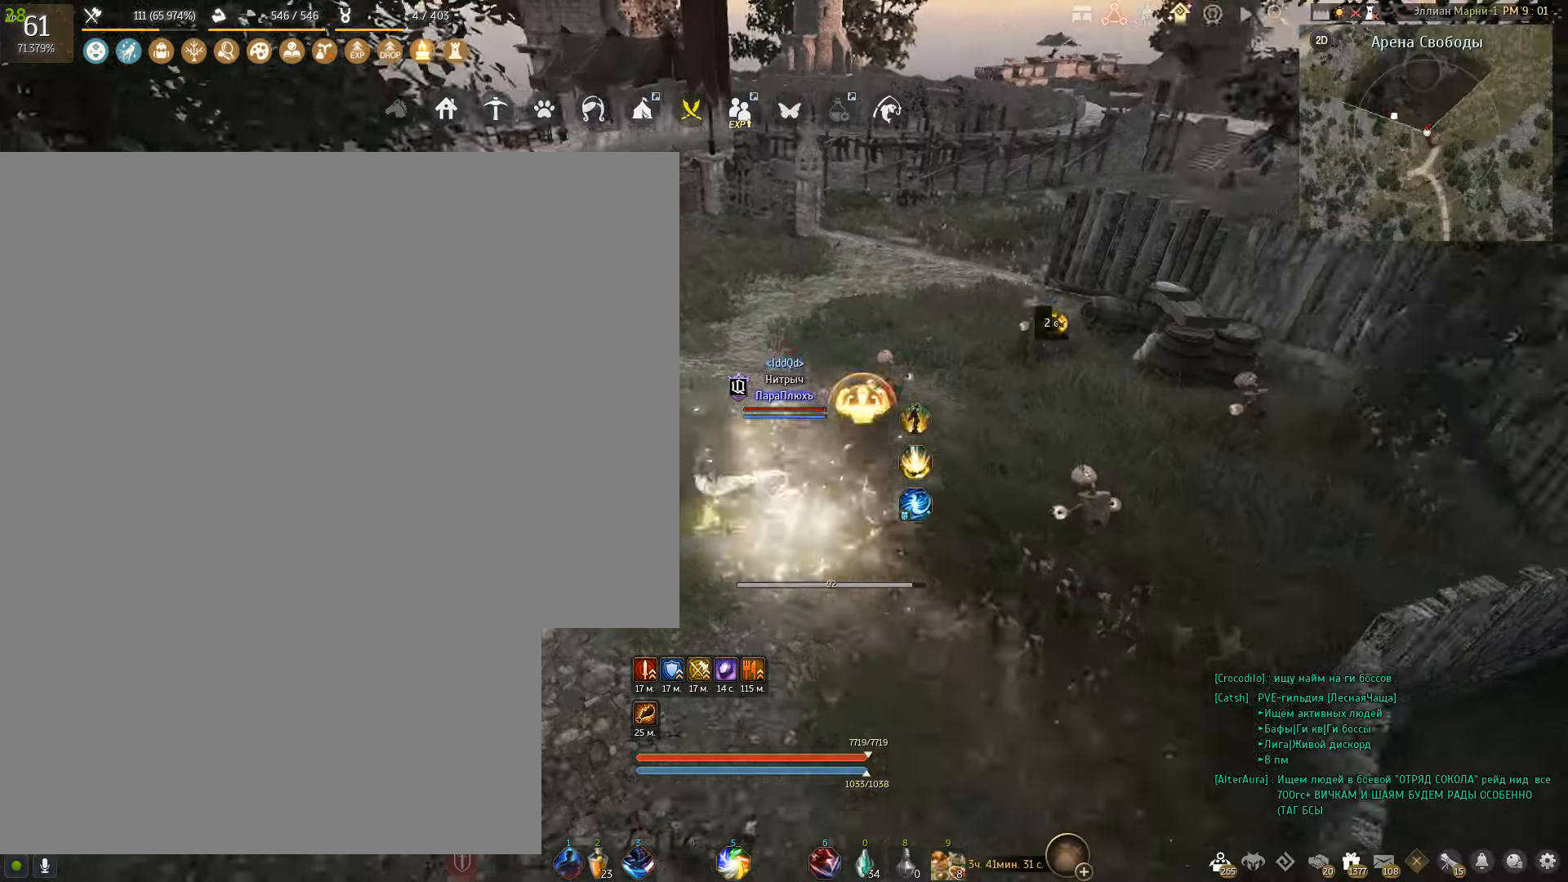
Gameplay with keyboard and mouse; each line is a JSON object with the keys and mouse buttons held at the frame after it. "events" lists presses ("down") and releases ("up") of "a", "c", "d", "e", "f", "q", "s", "shift", "space", "tab", "w", "x", "mouse_left" and "mouse_right" between this image and that frame as [ms after this image, input, new state], when the widget could be followed in between. "mouse_left", "mouse_right" = the "left", "right" buttons of the "mouse" list. No other keys are recorded. Mouse movement is not recorded.
{"keys": [], "mouse": [], "events": [[234, "w", "down"], [501, "w", "up"]]}
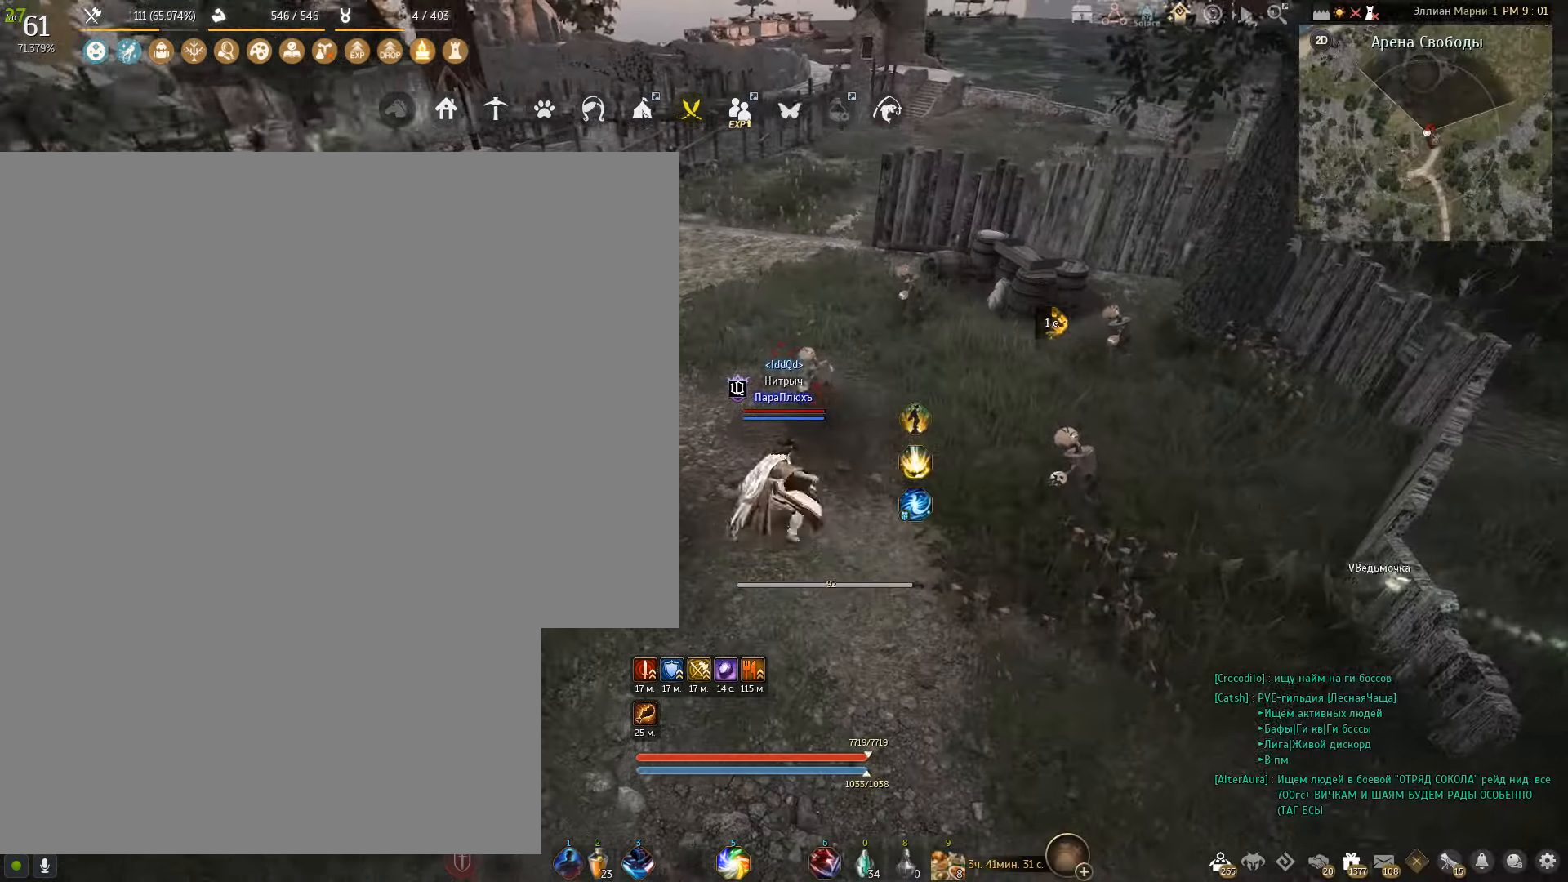
{"keys": ["shift"], "mouse": [], "events": [[33, "shift", "down"], [200, "q", "down"], [400, "q", "up"]]}
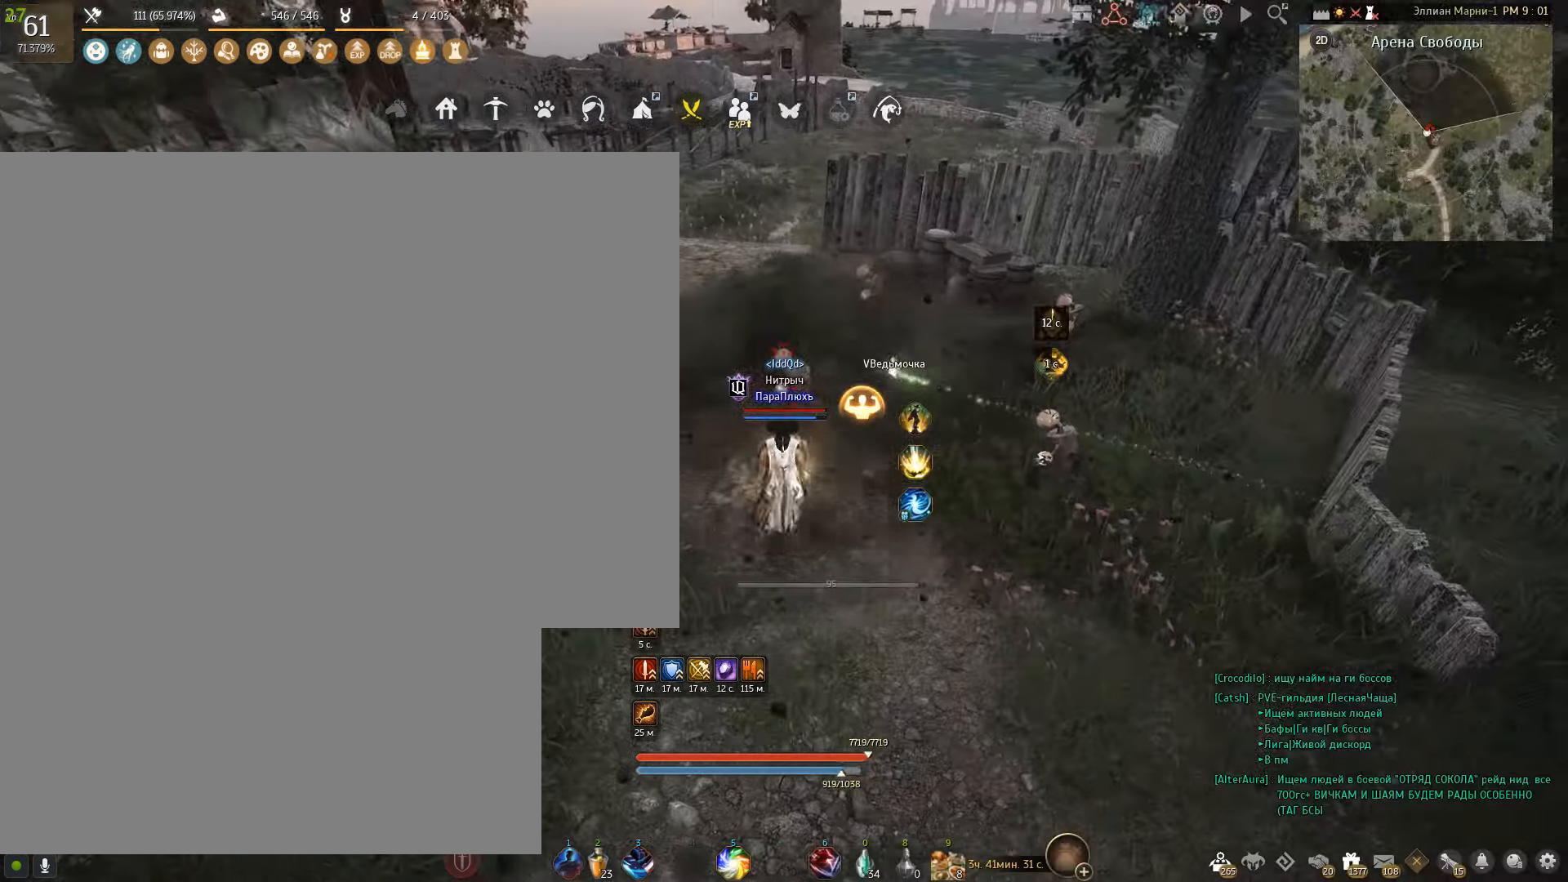
{"keys": [], "mouse": [], "events": [[267, "shift", "up"]]}
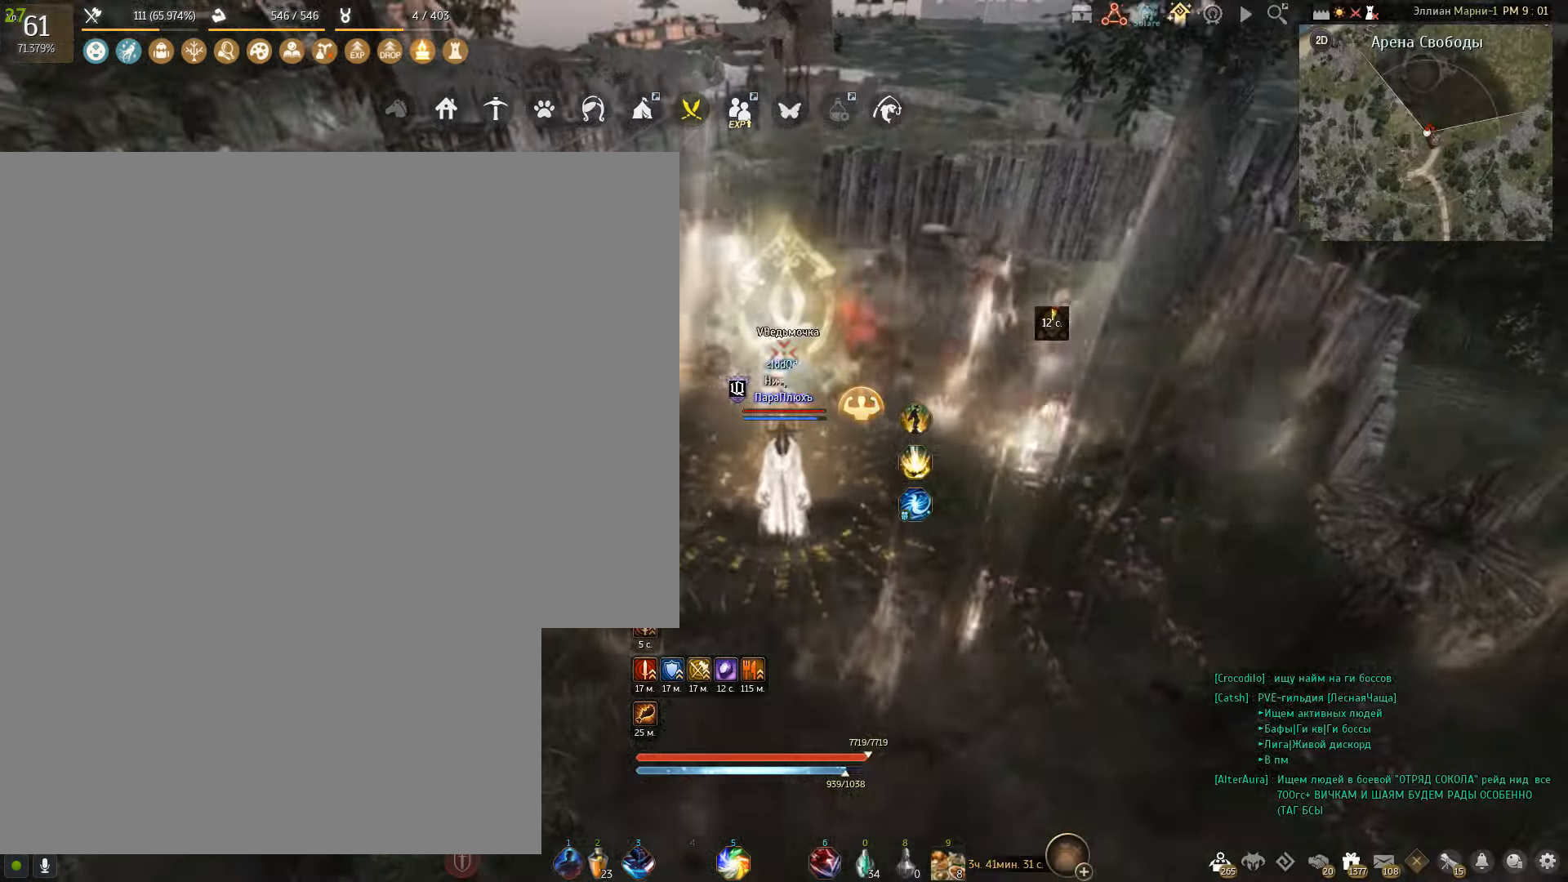
{"keys": ["s"], "mouse": ["right"], "events": [[167, "s", "down"], [267, "mouse_right", "down"]]}
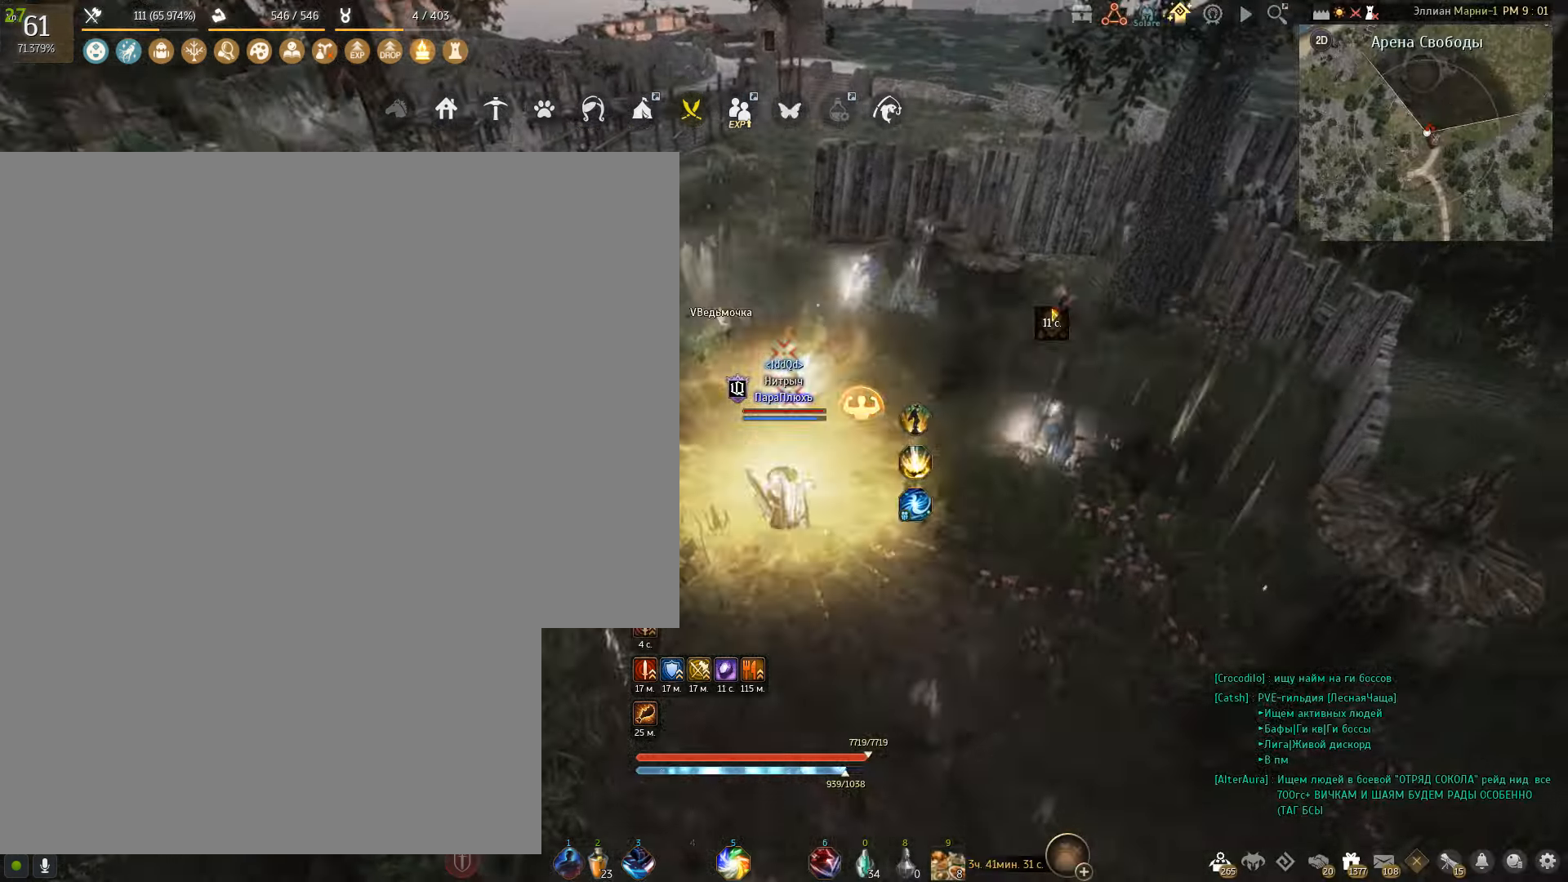
{"keys": ["s"], "mouse": ["right"], "events": []}
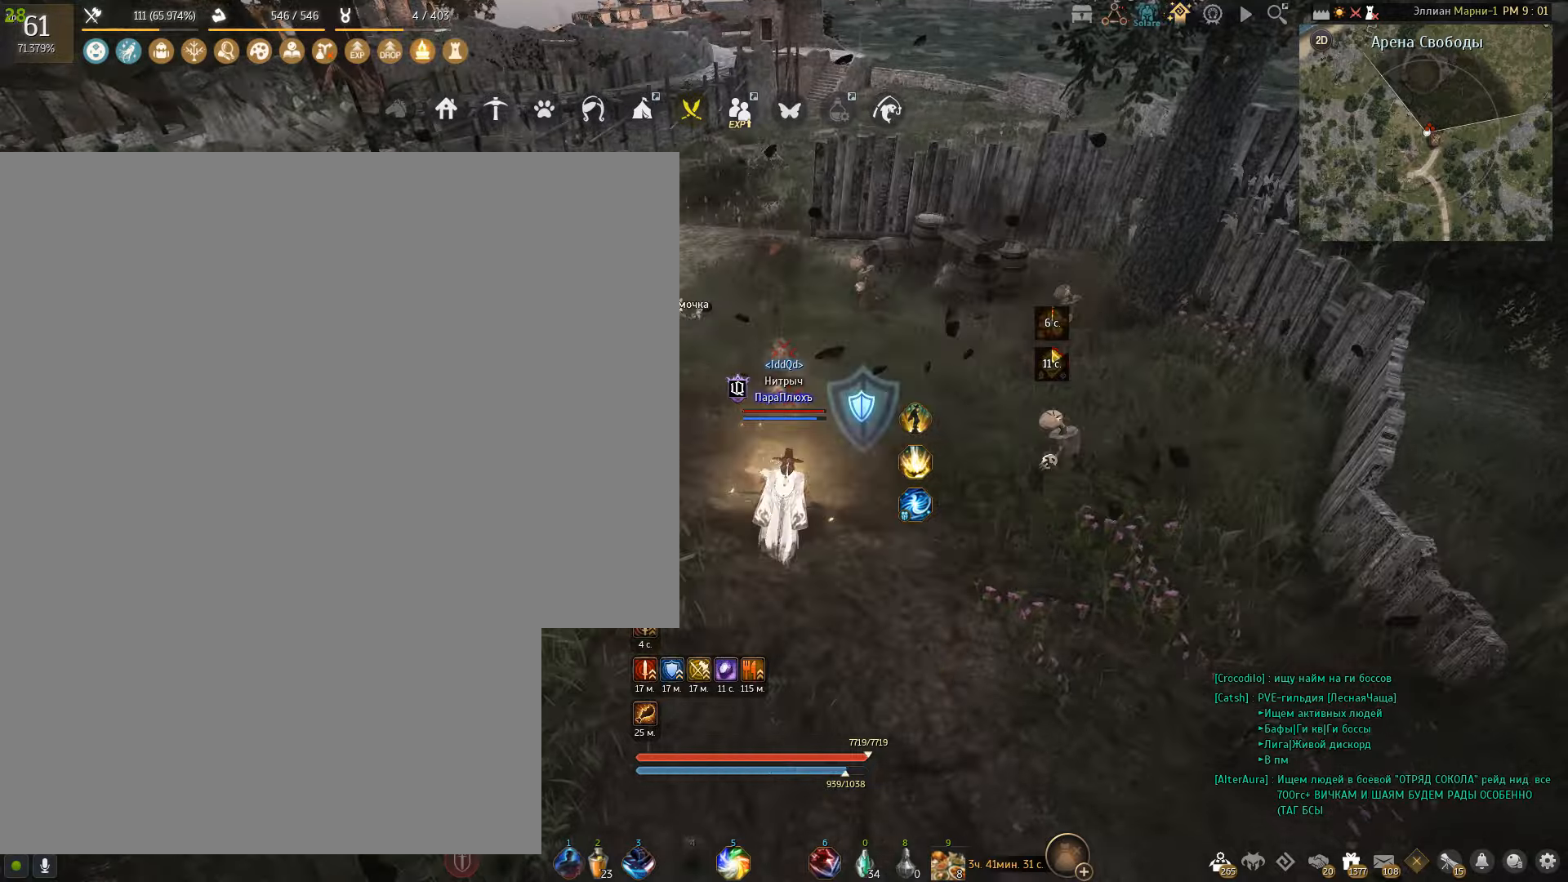
{"keys": ["s"], "mouse": ["right"], "events": []}
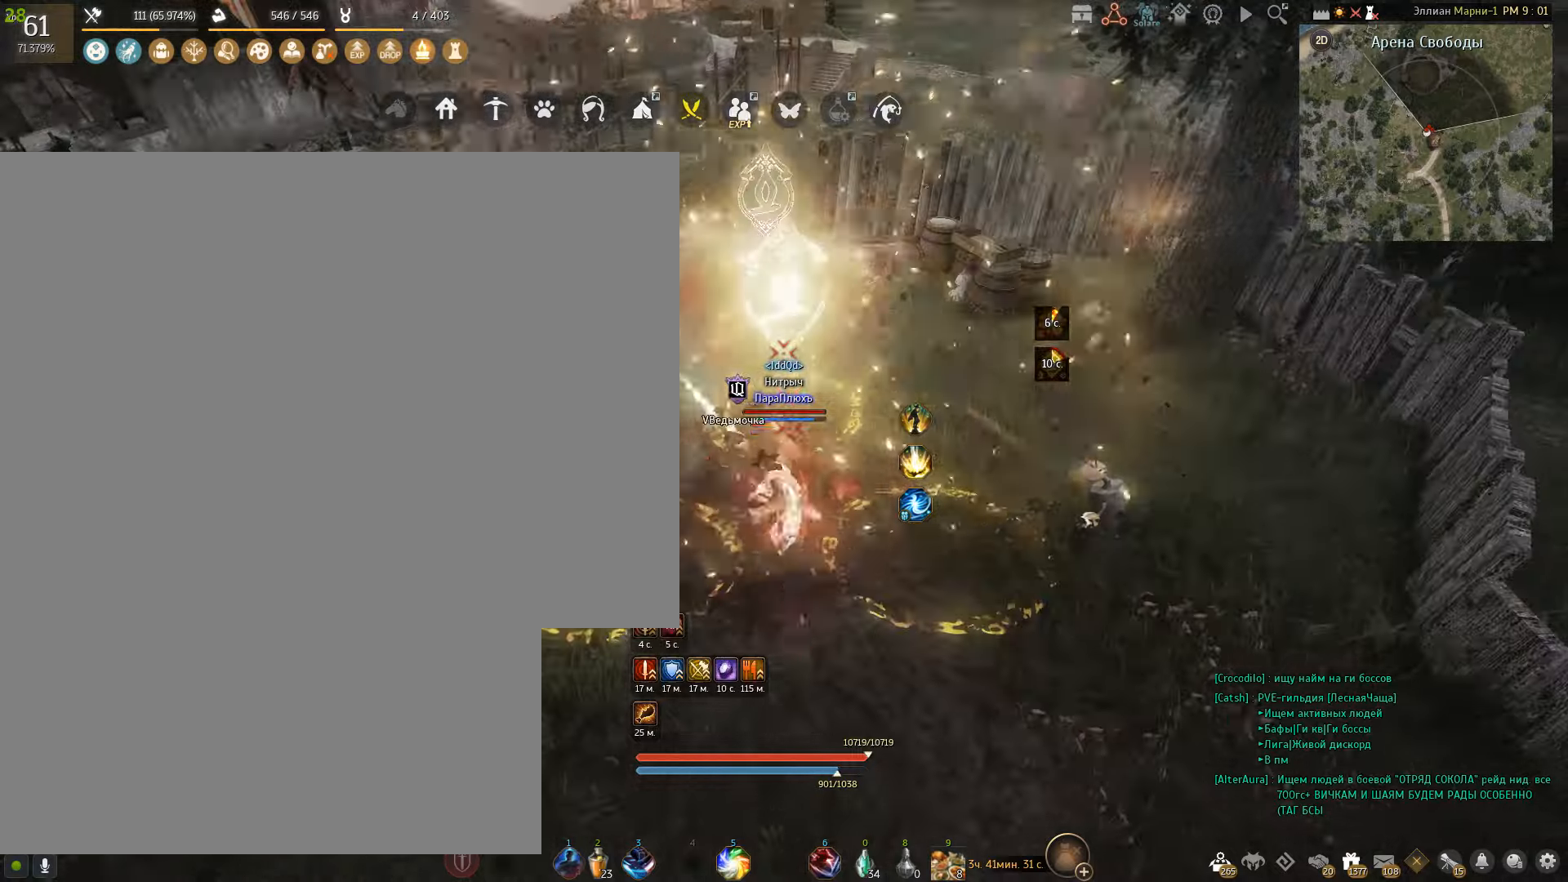
{"keys": [], "mouse": [], "events": [[300, "mouse_right", "up"], [300, "s", "up"]]}
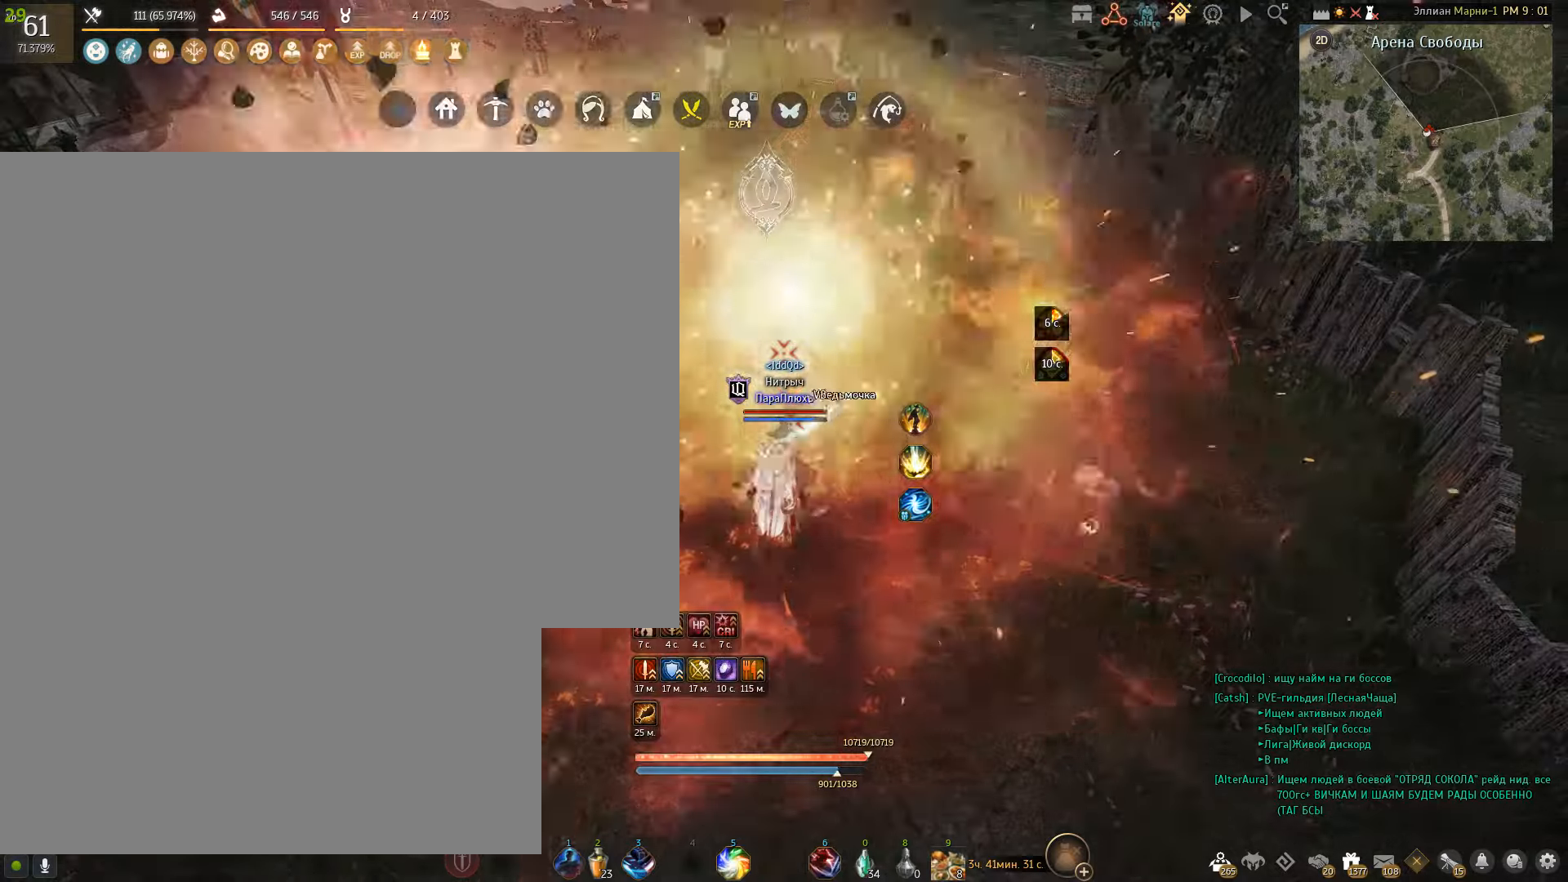
{"keys": [], "mouse": [], "events": []}
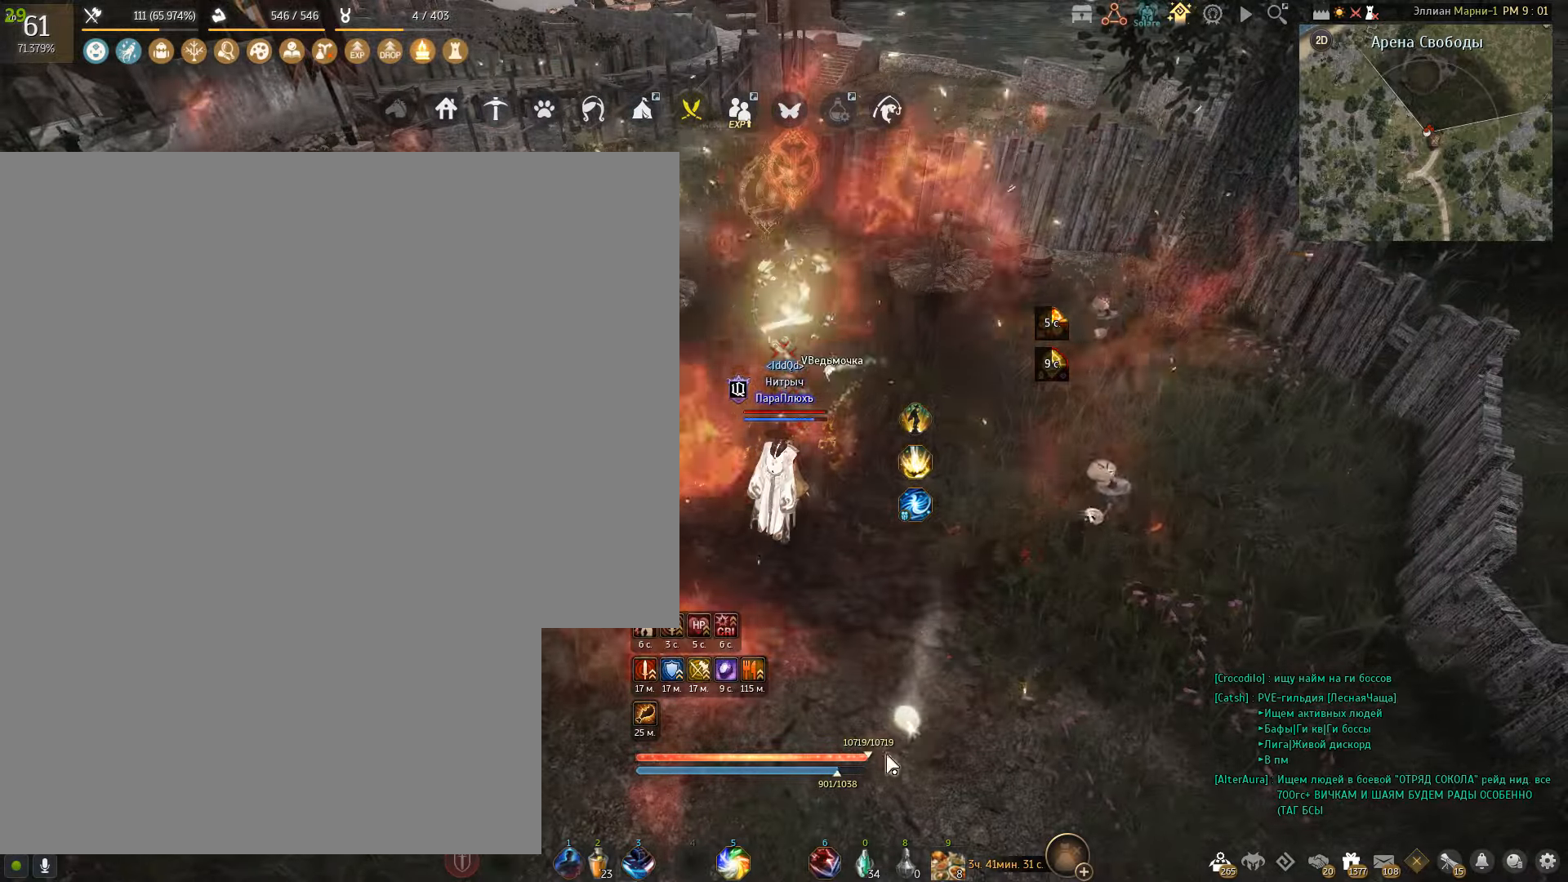
{"keys": [], "mouse": [], "events": []}
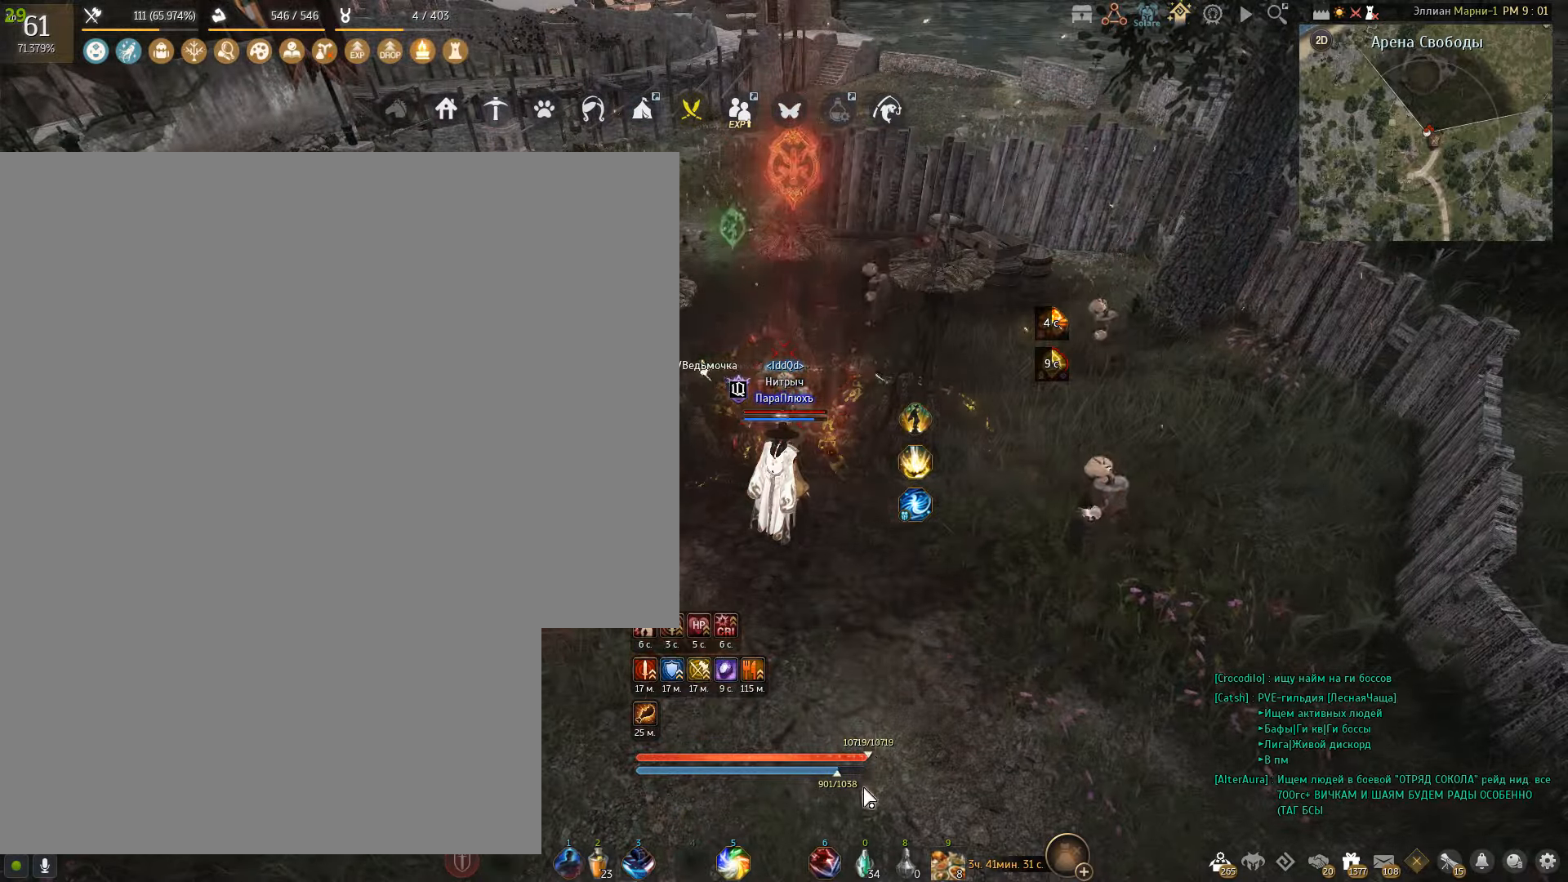
{"keys": [], "mouse": [], "events": []}
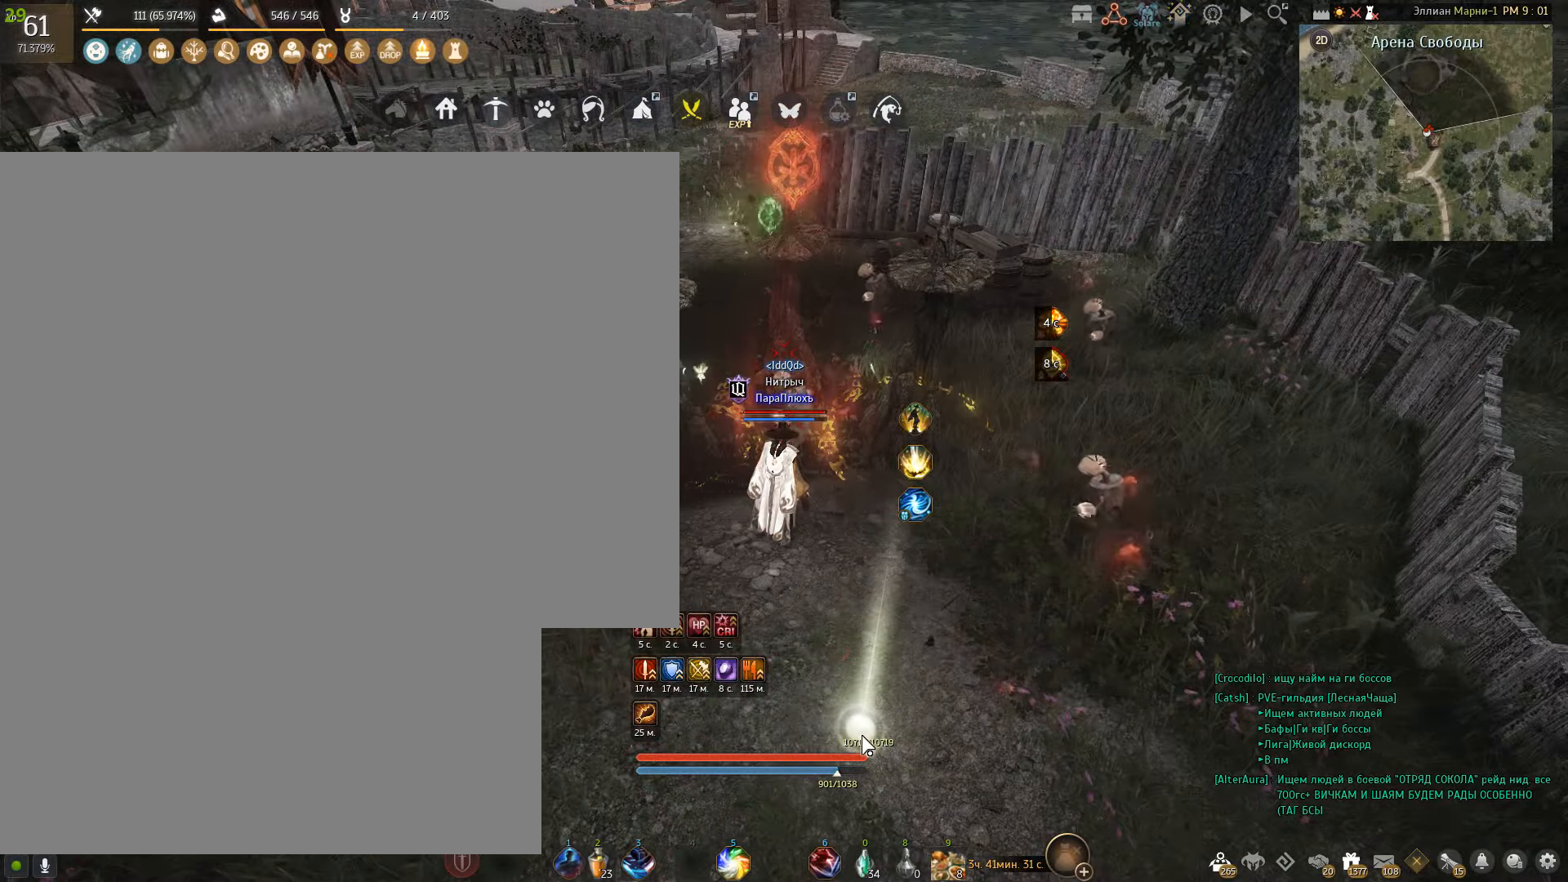
{"keys": ["s"], "mouse": [], "events": [[400, "s", "down"]]}